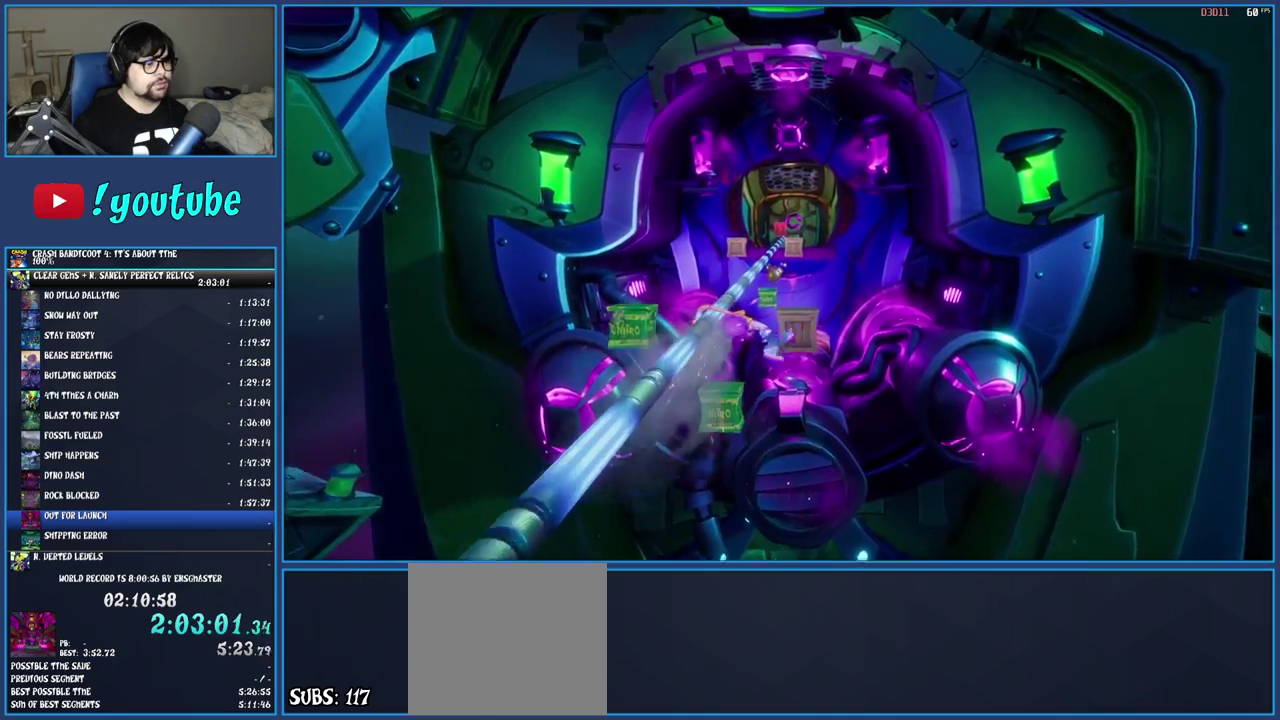
Gameplay with a controller (PlayStation layout); each line is a JSON object with the inputs held at the frame after it. "events" lists button and stick changes between this image and that frame as [ms after this image, input, new state], when the widget could be followed in between. Not read: L3 R3.
{"buttons": ["CIRCLE"], "left_stick": "center", "right_stick": "center", "events": [[183, "left_stick", "center"], [367, "CIRCLE", "down"]]}
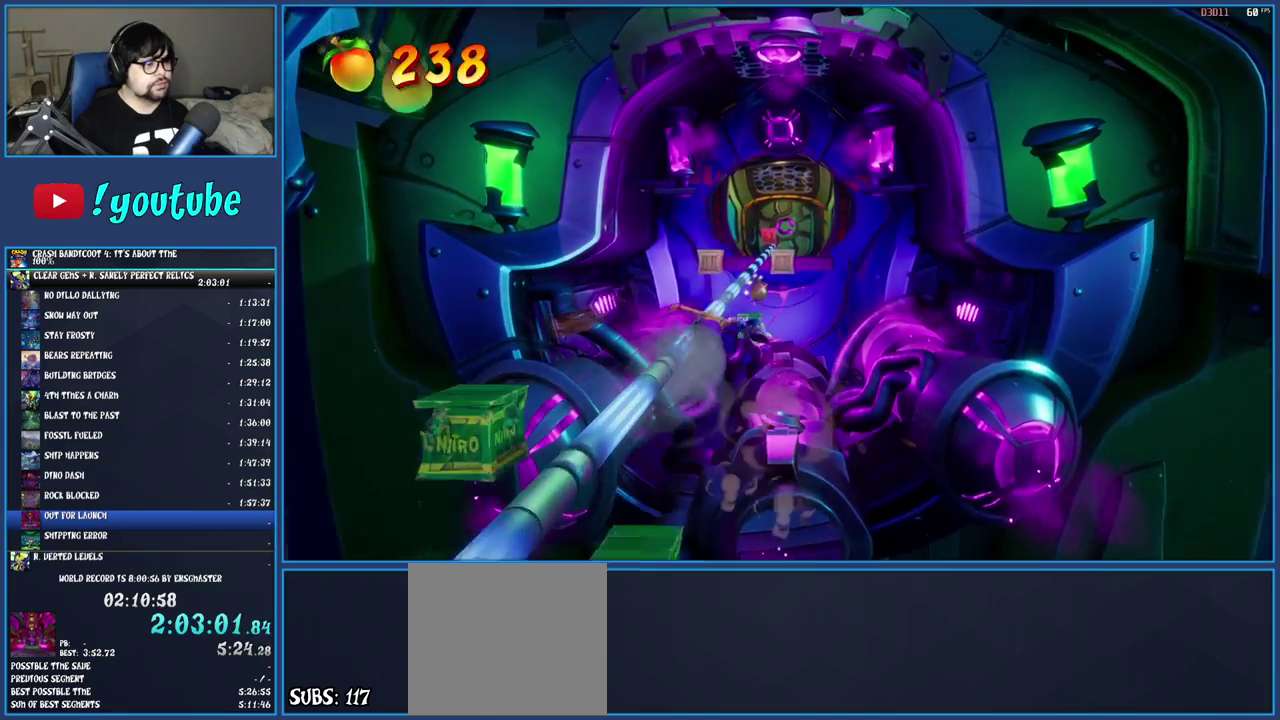
{"buttons": [], "left_stick": "center", "right_stick": "center", "events": [[33, "CIRCLE", "up"]]}
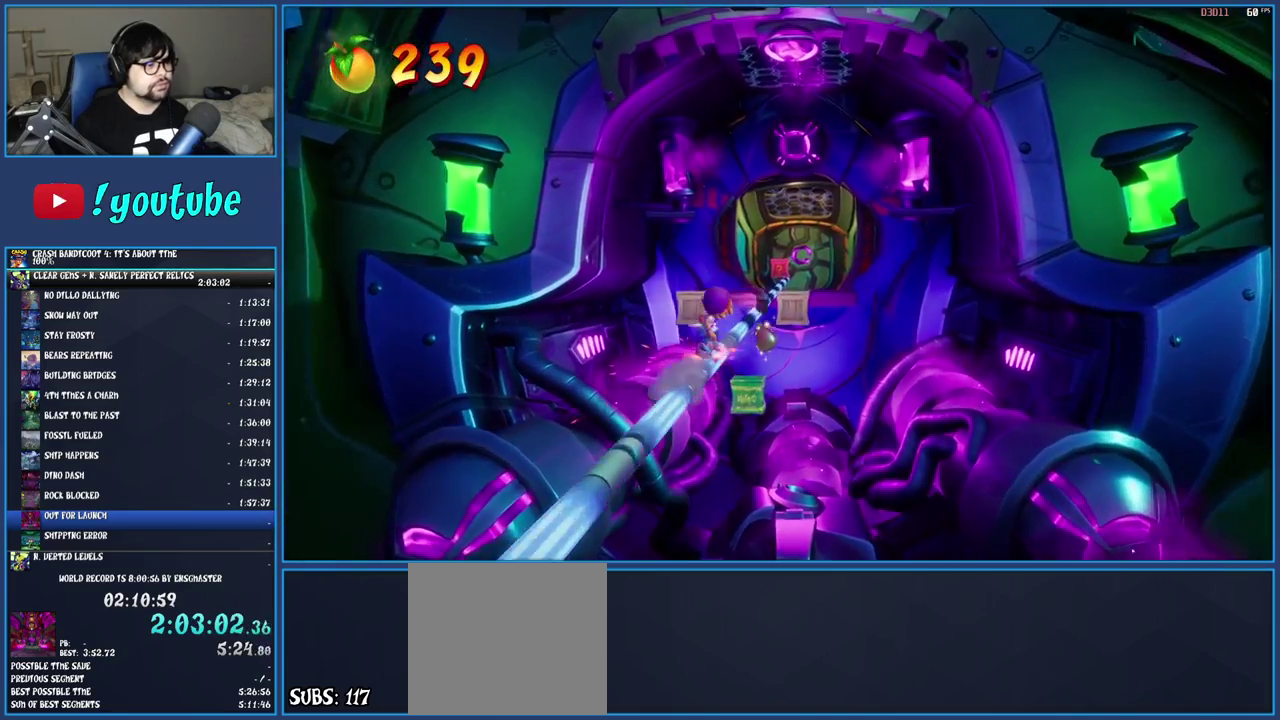
{"buttons": [], "left_stick": "center", "right_stick": "center", "events": [[217, "SQUARE", "down"], [400, "SQUARE", "up"]]}
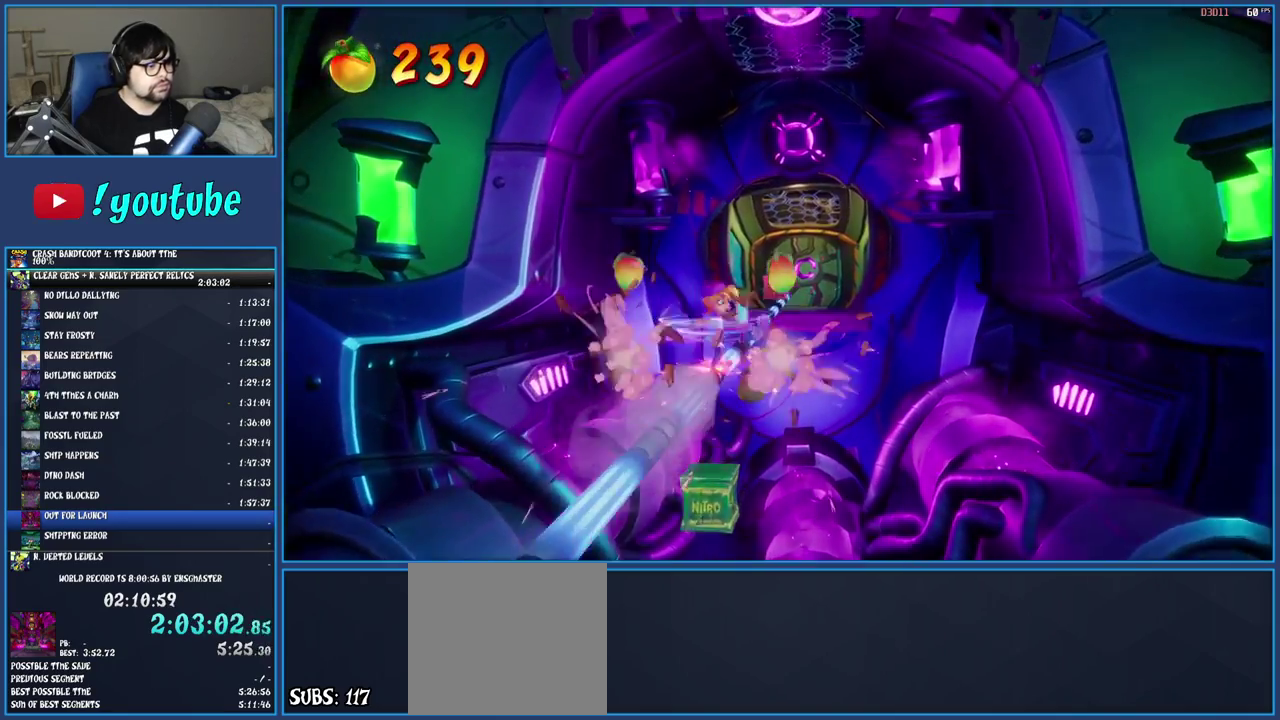
{"buttons": [], "left_stick": "center", "right_stick": "center", "events": [[50, "CIRCLE", "down"], [183, "CIRCLE", "up"]]}
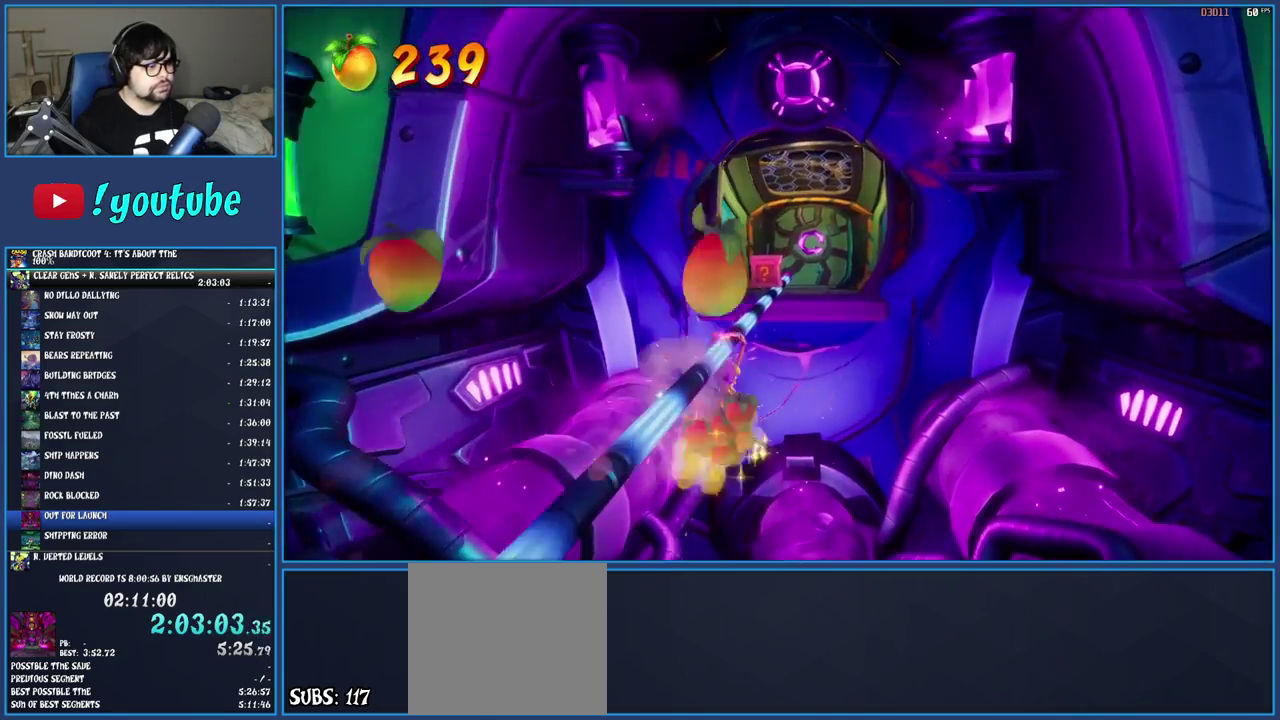
{"buttons": [], "left_stick": "center", "right_stick": "center", "events": [[33, "CIRCLE", "down"], [217, "CIRCLE", "up"], [367, "SQUARE", "down"], [500, "SQUARE", "up"]]}
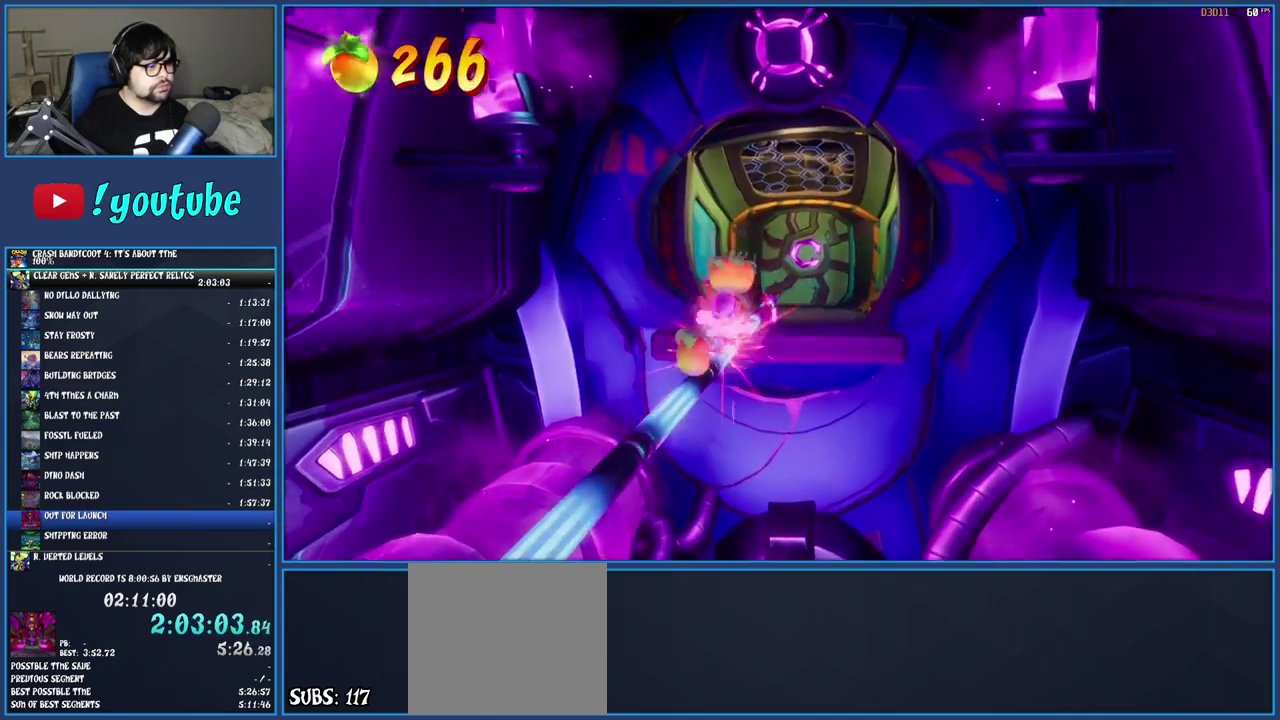
{"buttons": [], "left_stick": "up-right", "right_stick": "center", "events": [[217, "left_stick", "up-right"]]}
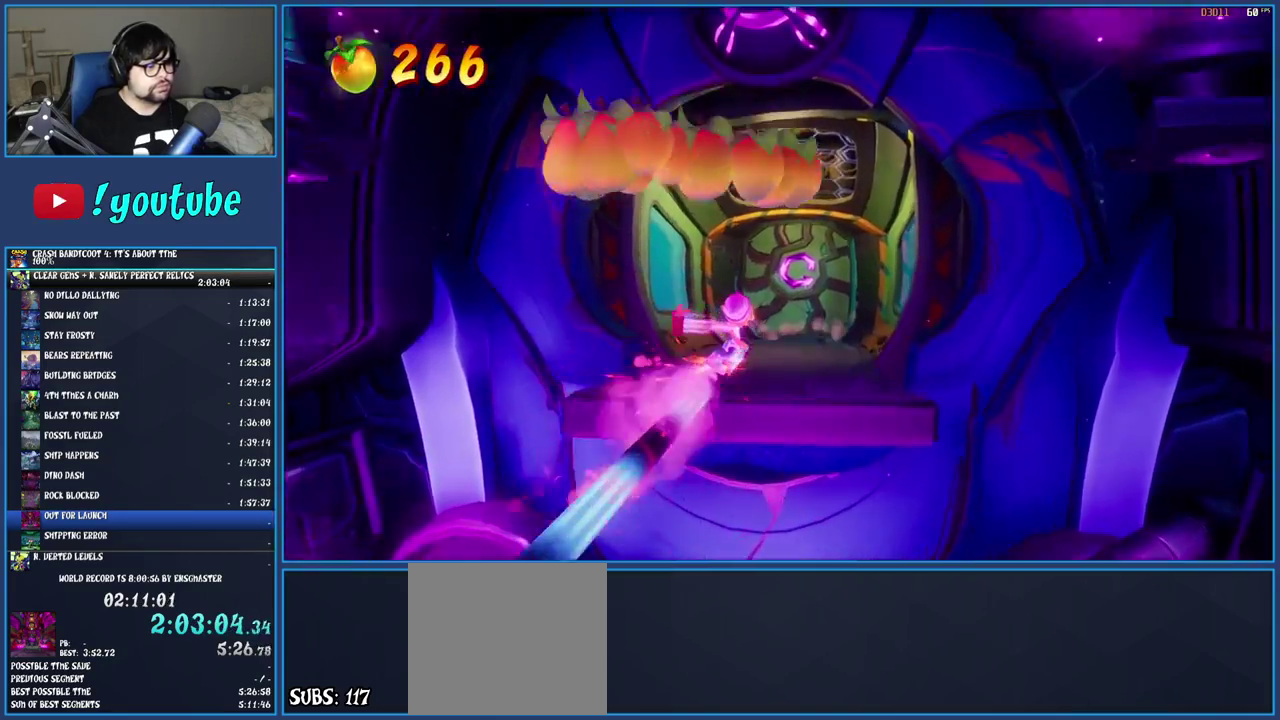
{"buttons": [], "left_stick": "up", "right_stick": "center", "events": [[33, "left_stick", "up"]]}
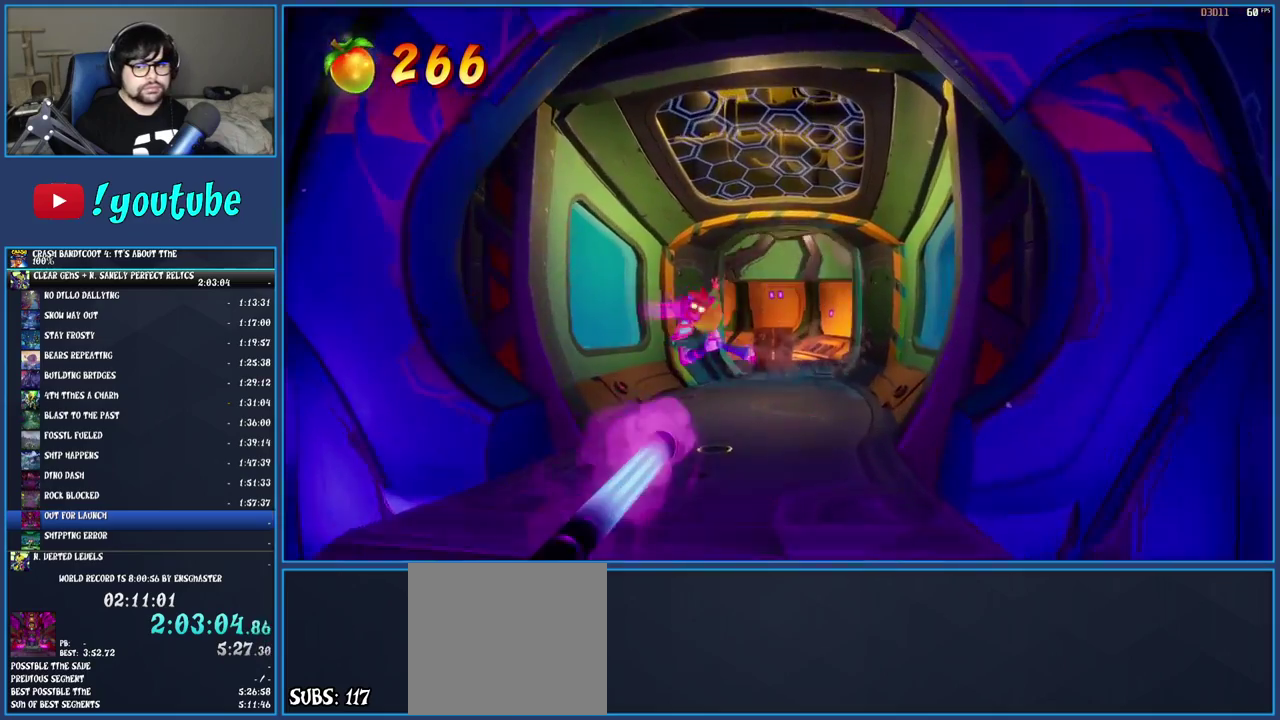
{"buttons": [], "left_stick": "up", "right_stick": "center", "events": [[383, "R1", "down"], [500, "R1", "up"]]}
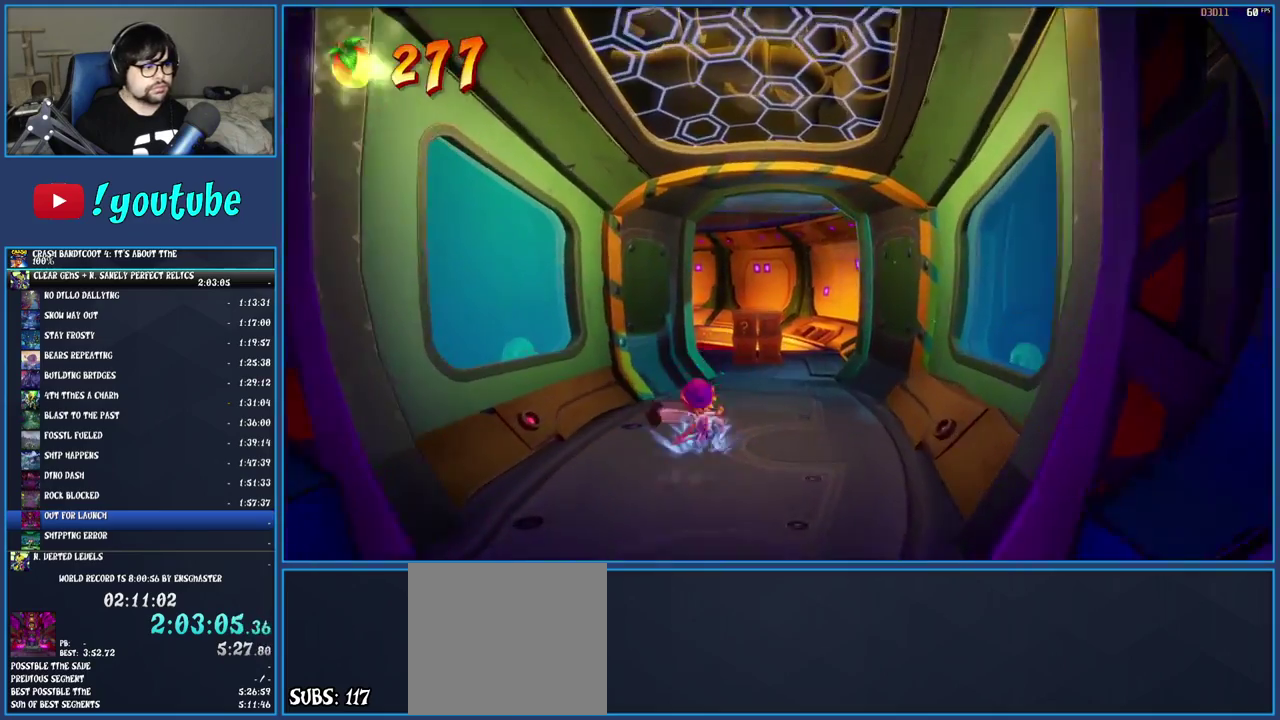
{"buttons": ["SQUARE"], "left_stick": "up", "right_stick": "center", "events": [[67, "SQUARE", "down"], [217, "SQUARE", "up"], [267, "R1", "down"], [367, "R1", "up"], [433, "SQUARE", "down"]]}
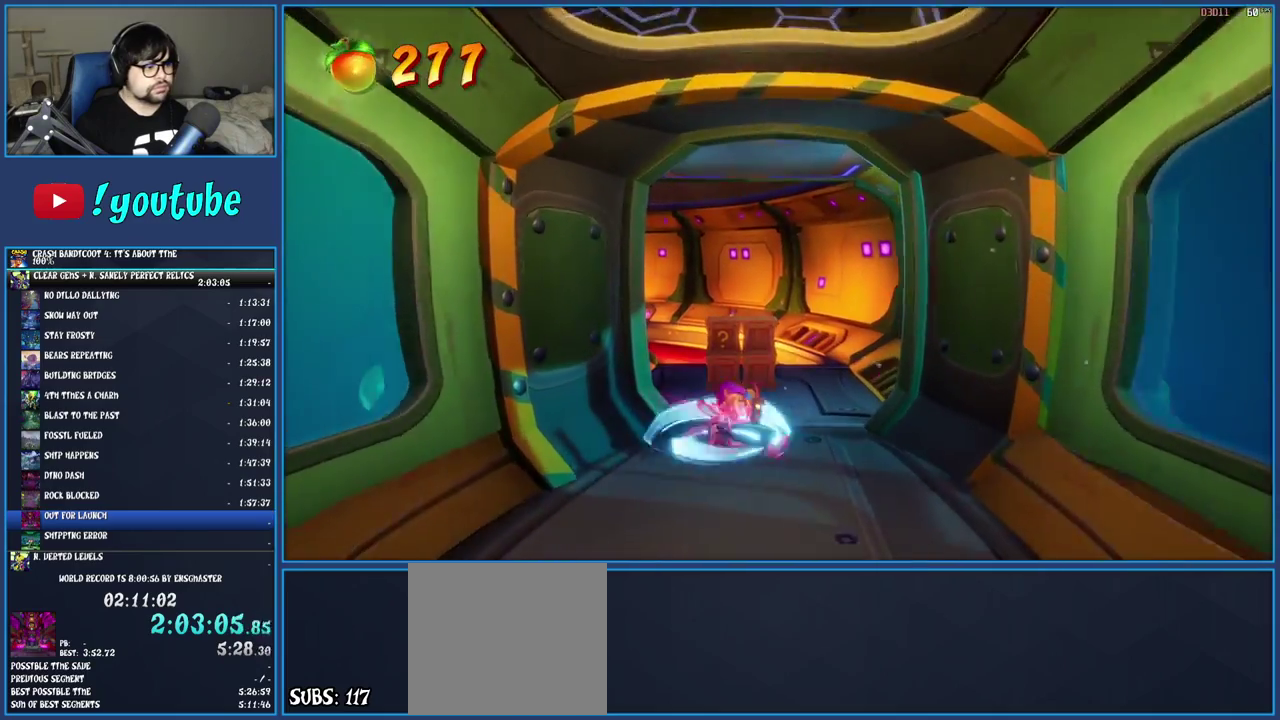
{"buttons": ["SQUARE"], "left_stick": "up", "right_stick": "center", "events": [[100, "SQUARE", "up"], [417, "SQUARE", "down"]]}
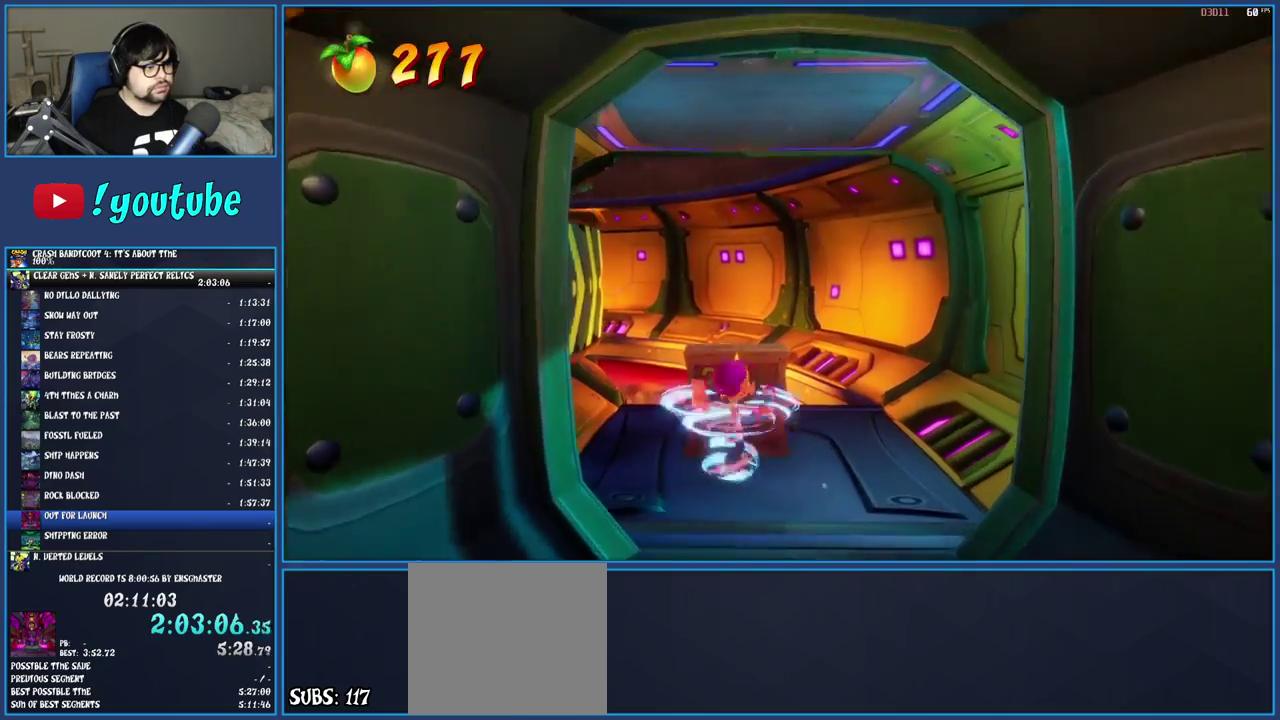
{"buttons": ["CROSS"], "left_stick": "up-left", "right_stick": "center", "events": [[133, "SQUARE", "up"], [167, "left_stick", "up-left"], [400, "CROSS", "down"]]}
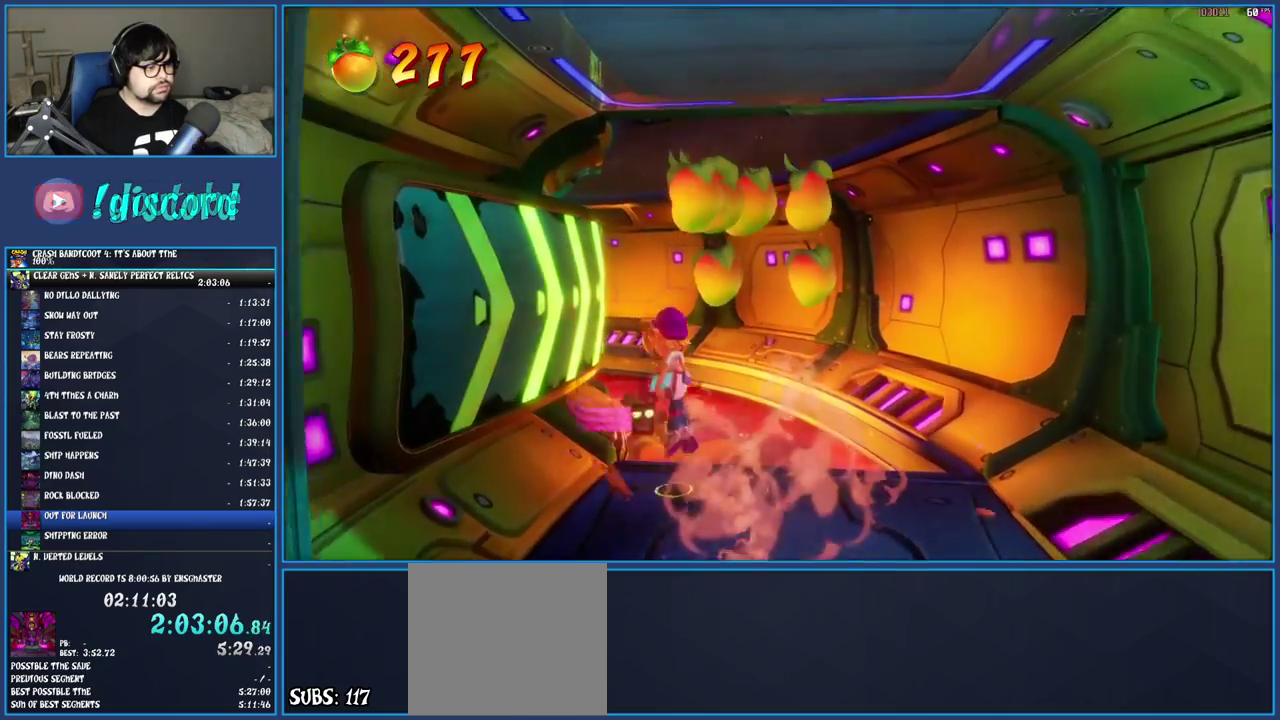
{"buttons": [], "left_stick": "up-left", "right_stick": "center", "events": [[250, "CROSS", "up"]]}
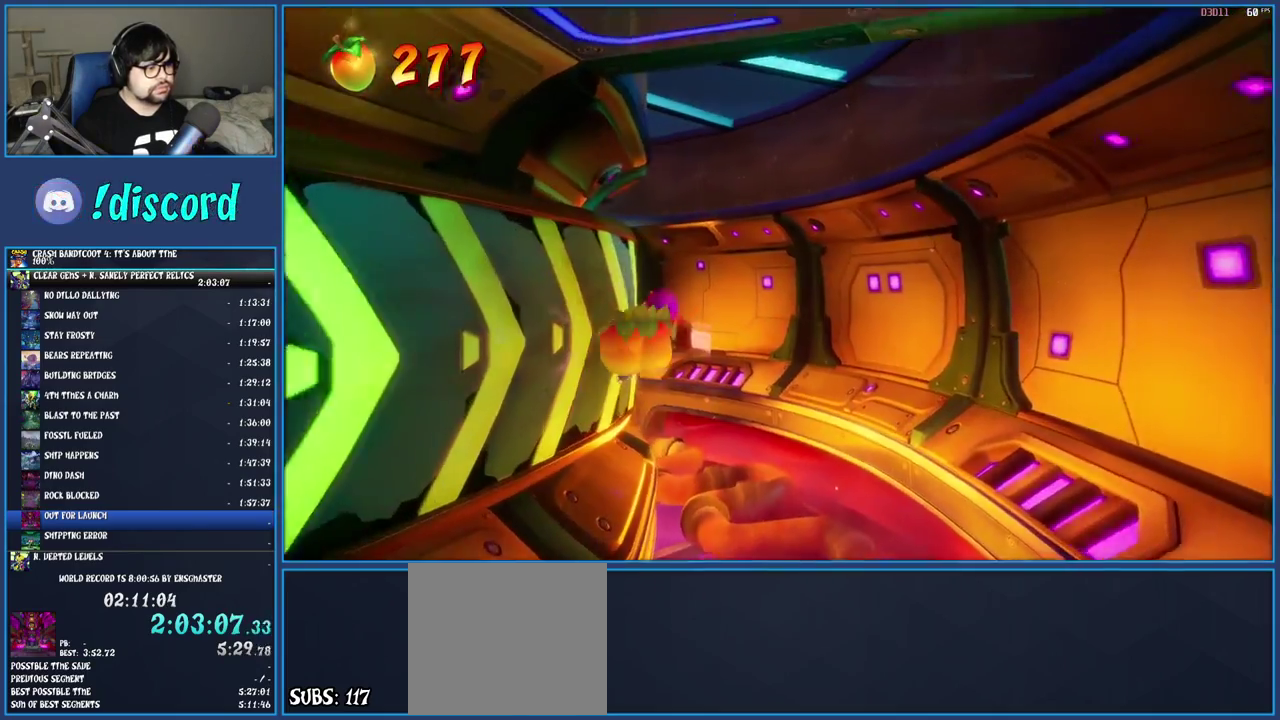
{"buttons": [], "left_stick": "up-left", "right_stick": "center", "events": []}
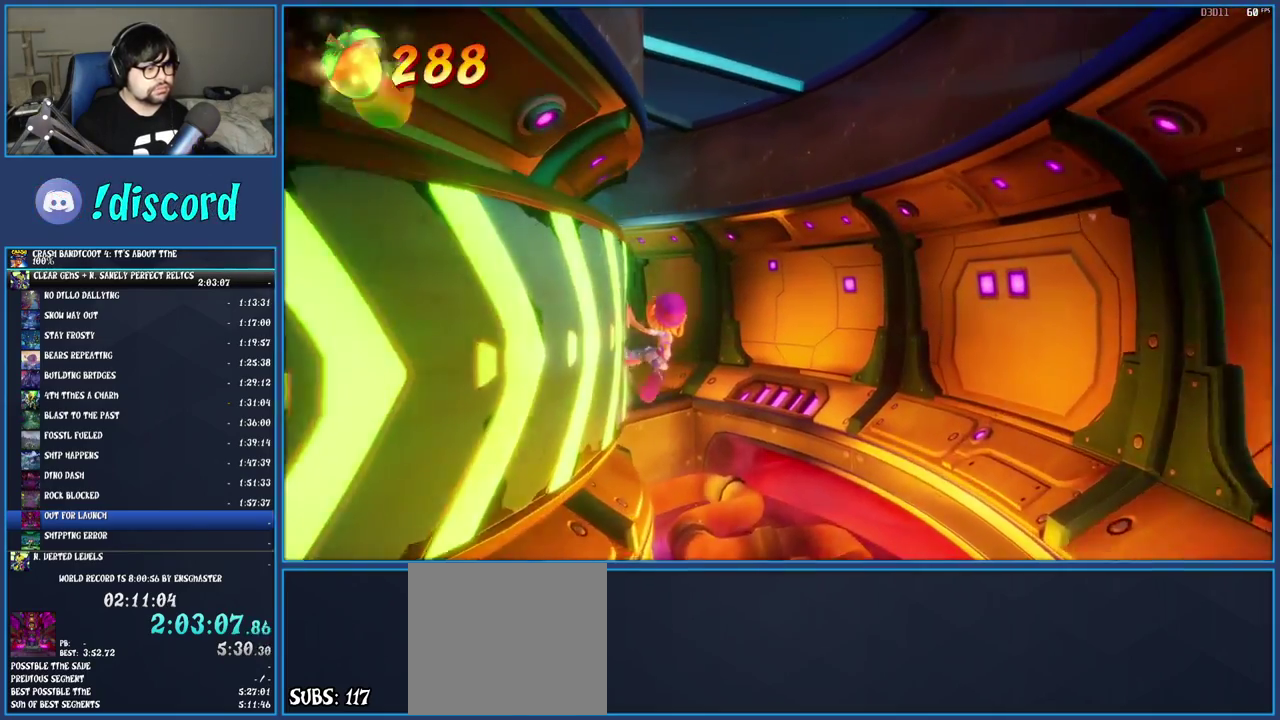
{"buttons": [], "left_stick": "up-left", "right_stick": "center", "events": [[350, "CROSS", "down"], [450, "CROSS", "up"]]}
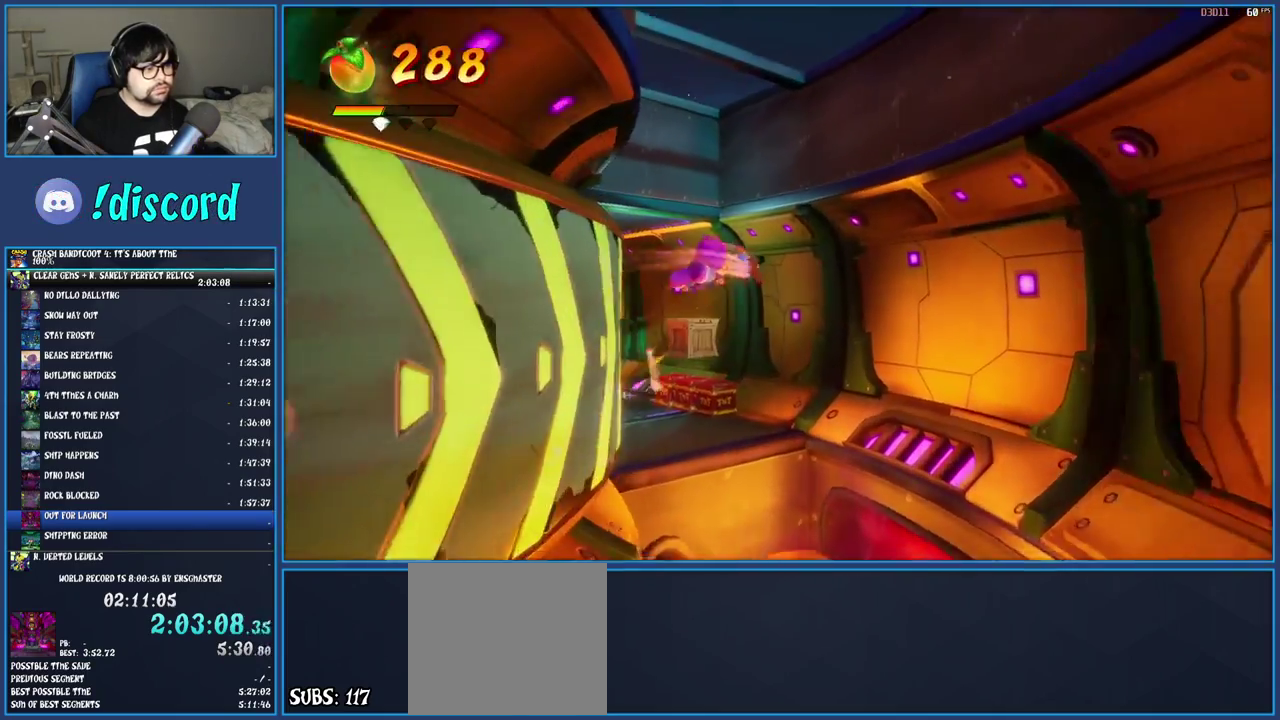
{"buttons": [], "left_stick": "up-left", "right_stick": "center", "events": [[100, "SQUARE", "down"], [283, "SQUARE", "up"]]}
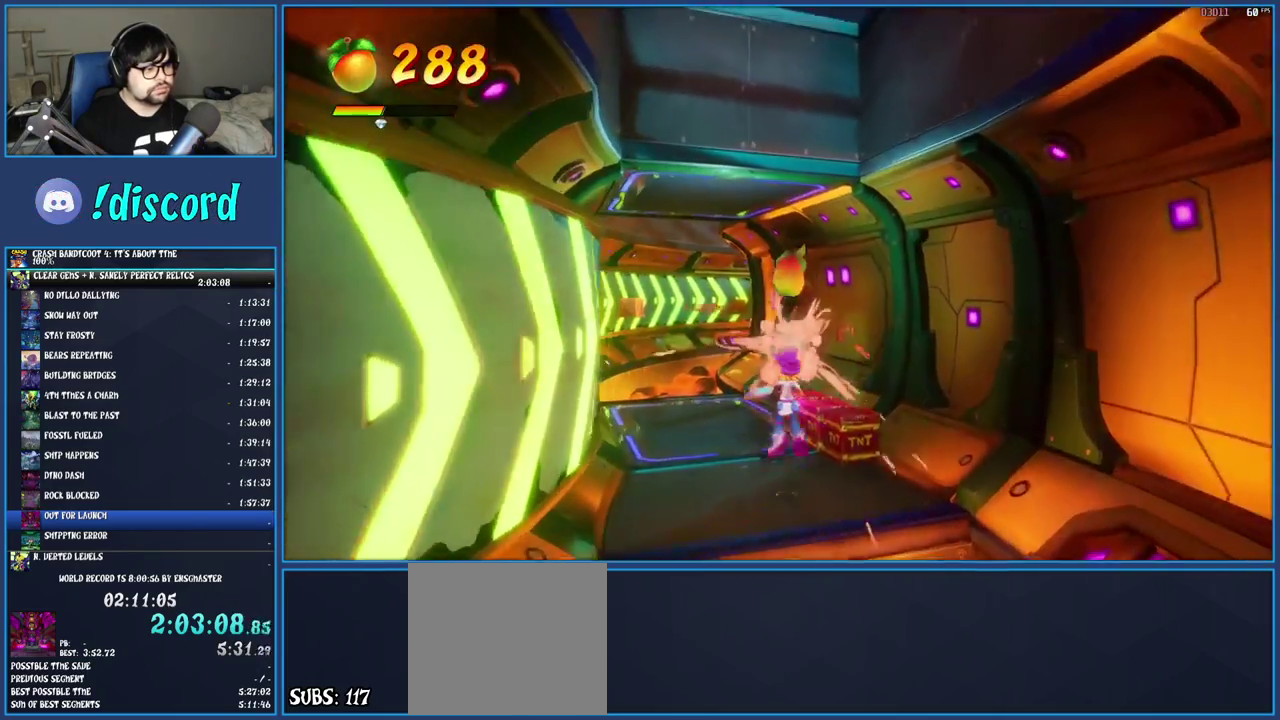
{"buttons": [], "left_stick": "up-right", "right_stick": "center"}
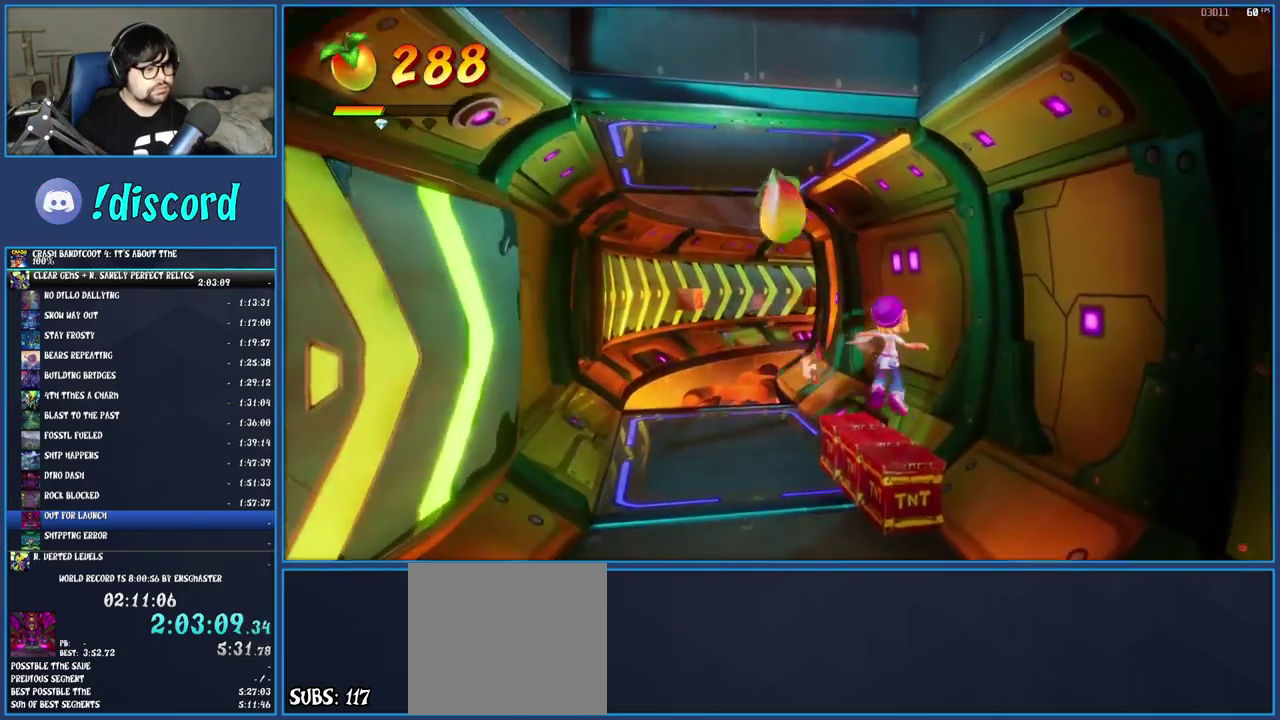
{"buttons": [], "left_stick": "up-left", "right_stick": "center"}
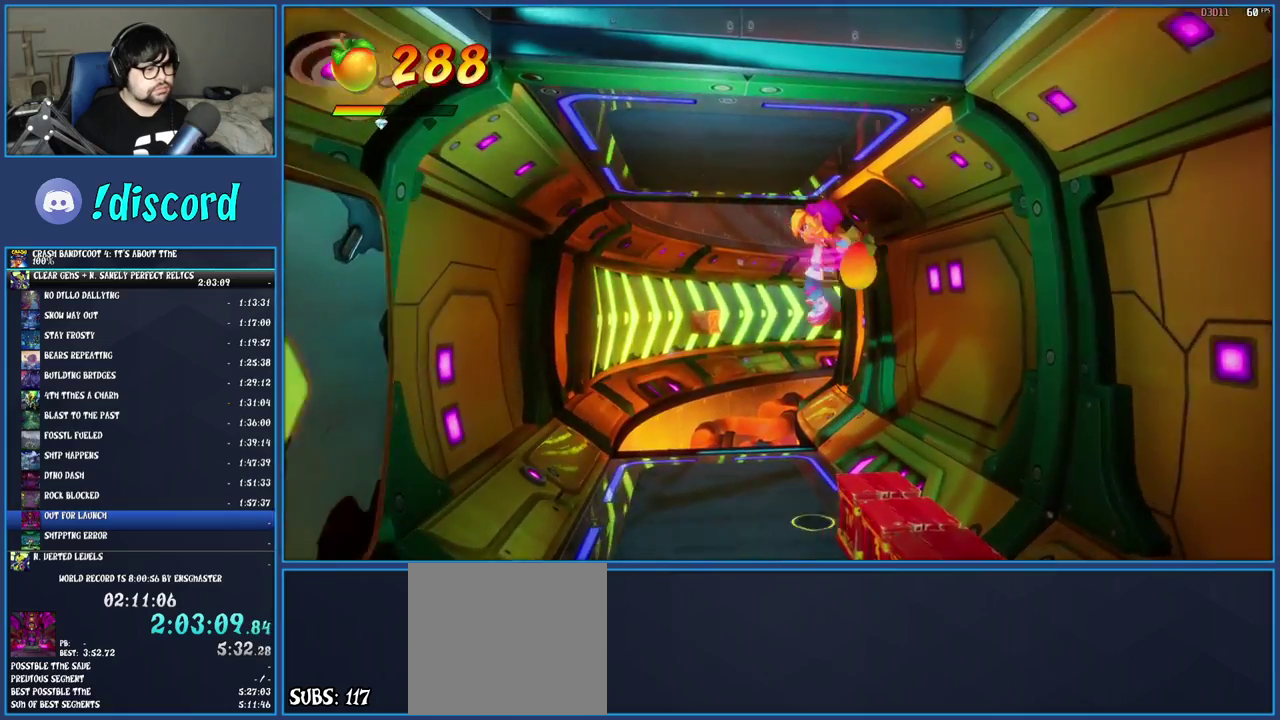
{"buttons": ["R1"], "left_stick": "up", "right_stick": "center", "events": [[333, "left_stick", "up"], [467, "R1", "down"]]}
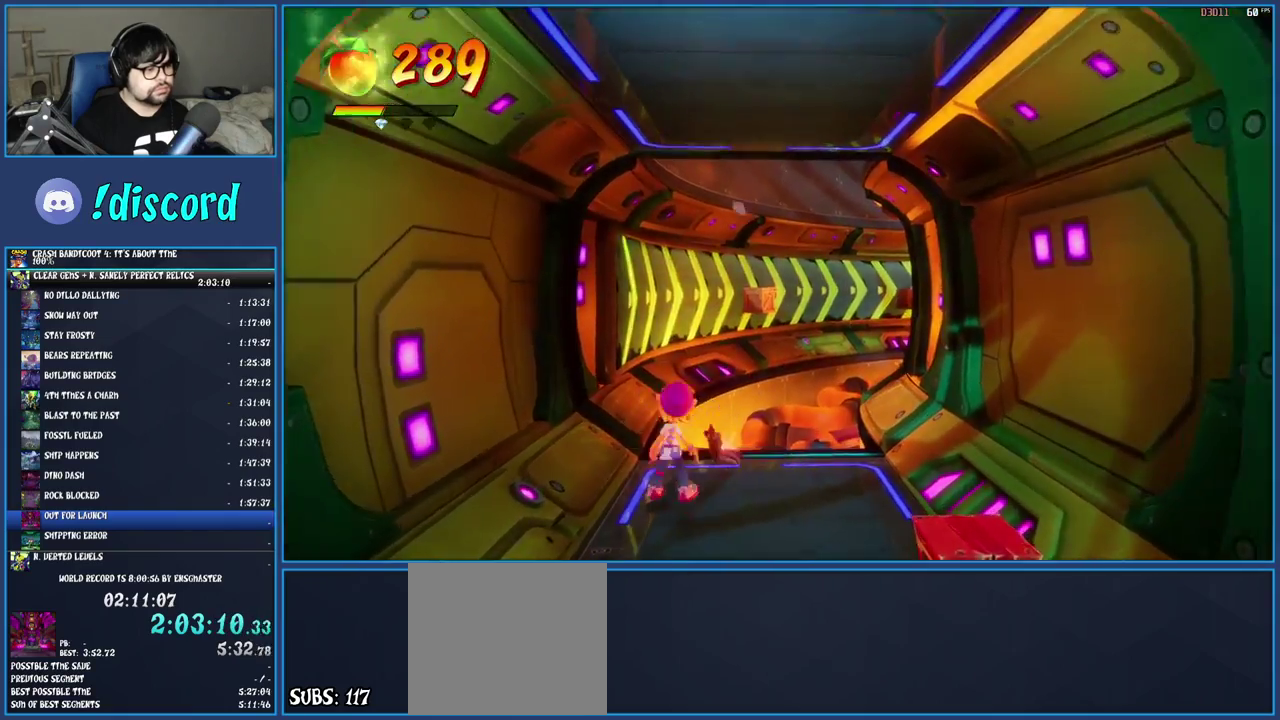
{"buttons": ["CROSS"], "left_stick": "up-left", "right_stick": "center", "events": [[33, "R1", "up"], [117, "SQUARE", "down"], [150, "CROSS", "down"], [150, "left_stick", "up-left"], [467, "SQUARE", "up"]]}
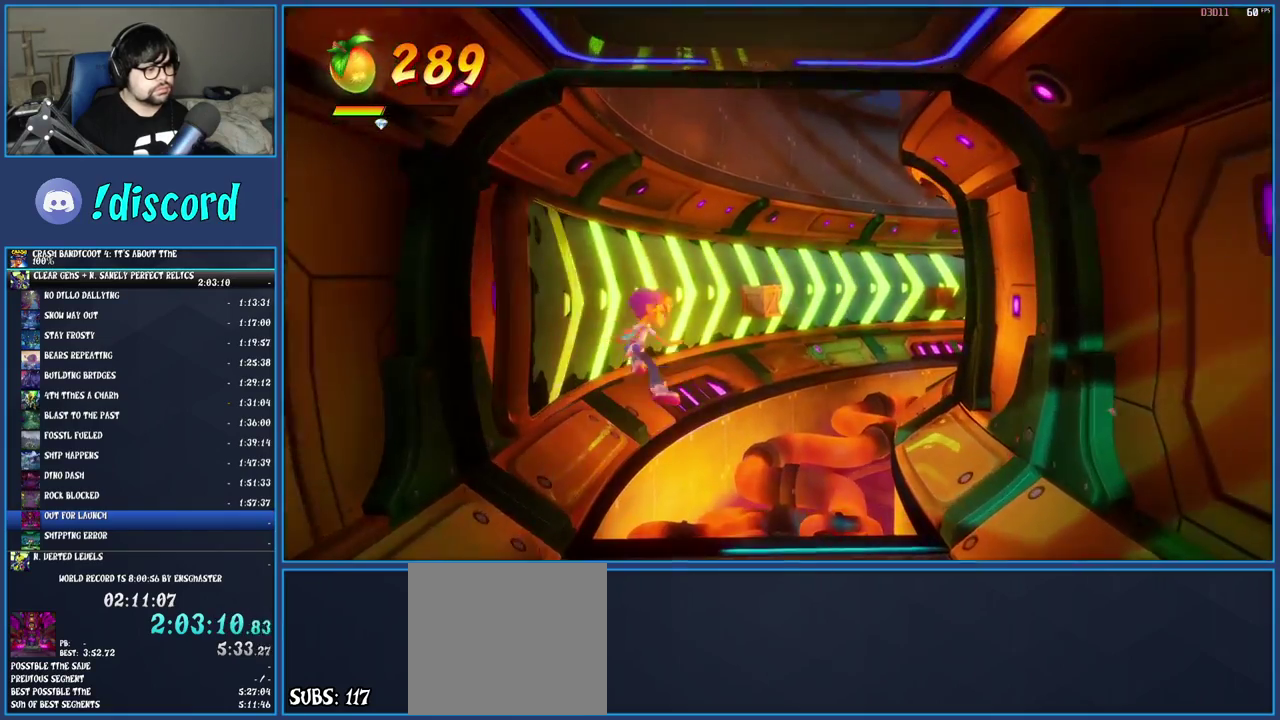
{"buttons": [], "left_stick": "center", "right_stick": "center", "events": [[33, "CROSS", "up"], [117, "left_stick", "up"], [167, "left_stick", "center"]]}
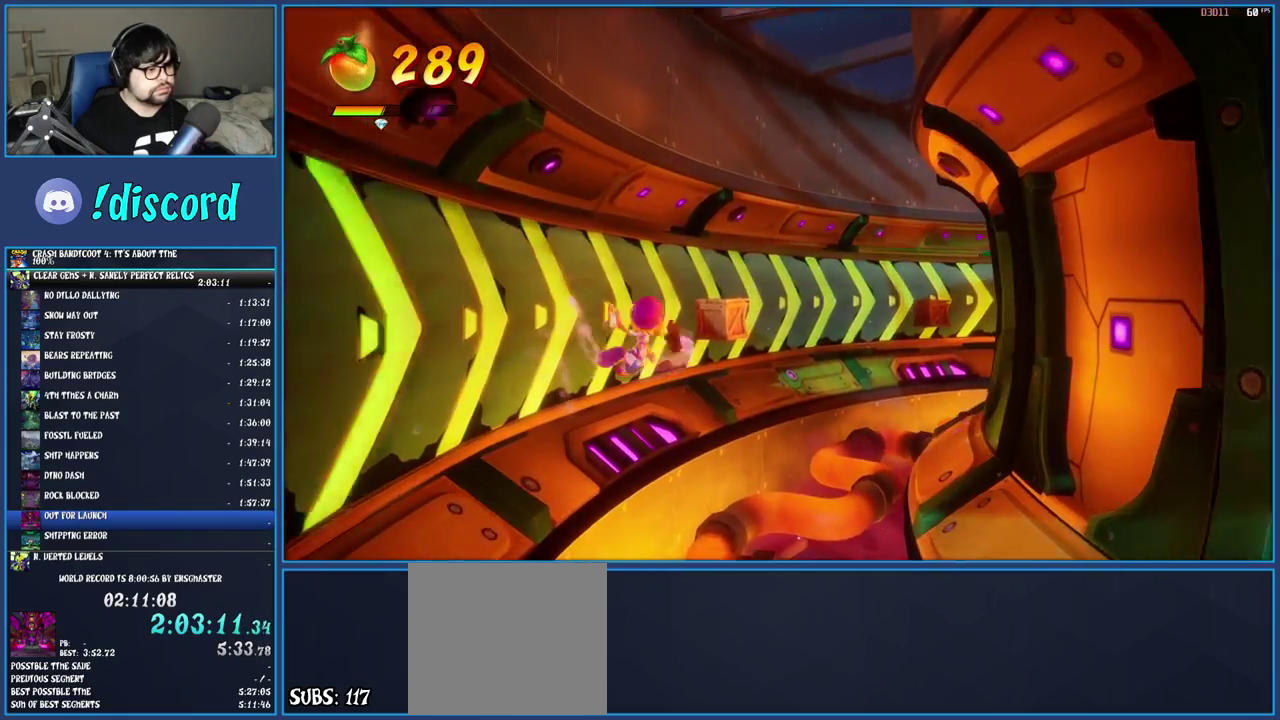
{"buttons": [], "left_stick": "center", "right_stick": "center", "events": [[133, "SQUARE", "down"], [350, "SQUARE", "up"]]}
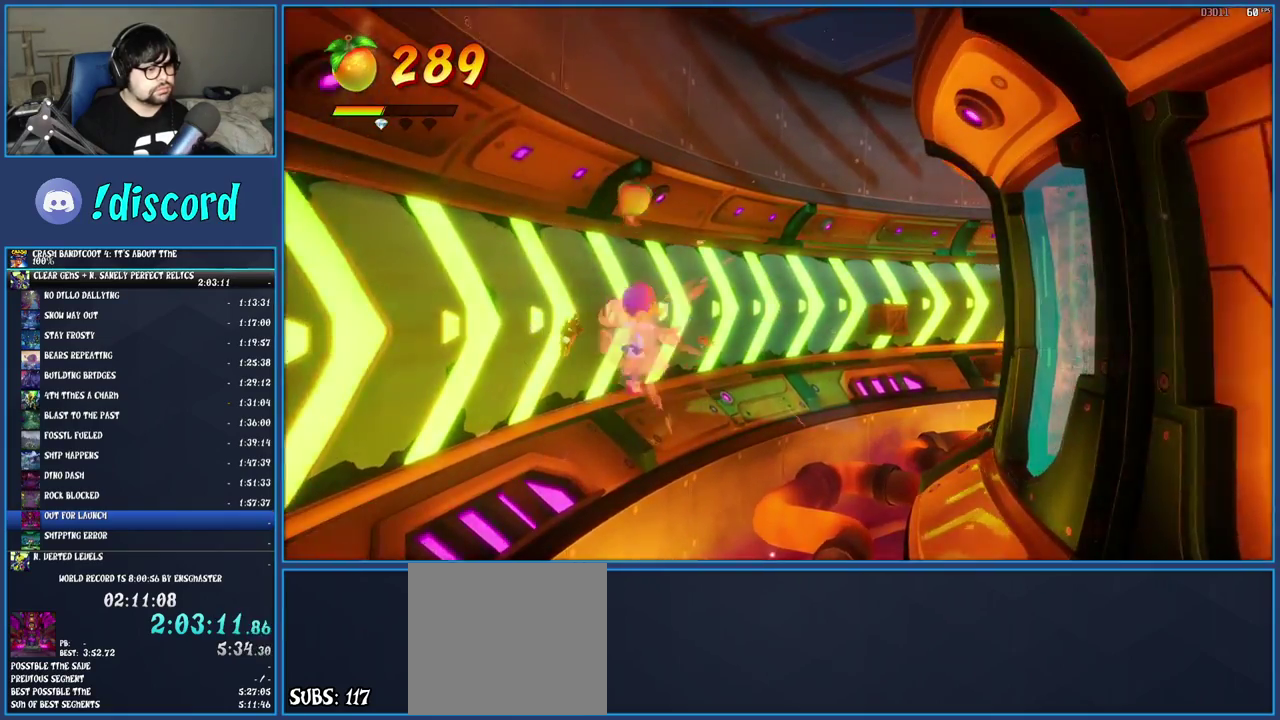
{"buttons": [], "left_stick": "center", "right_stick": "center", "events": []}
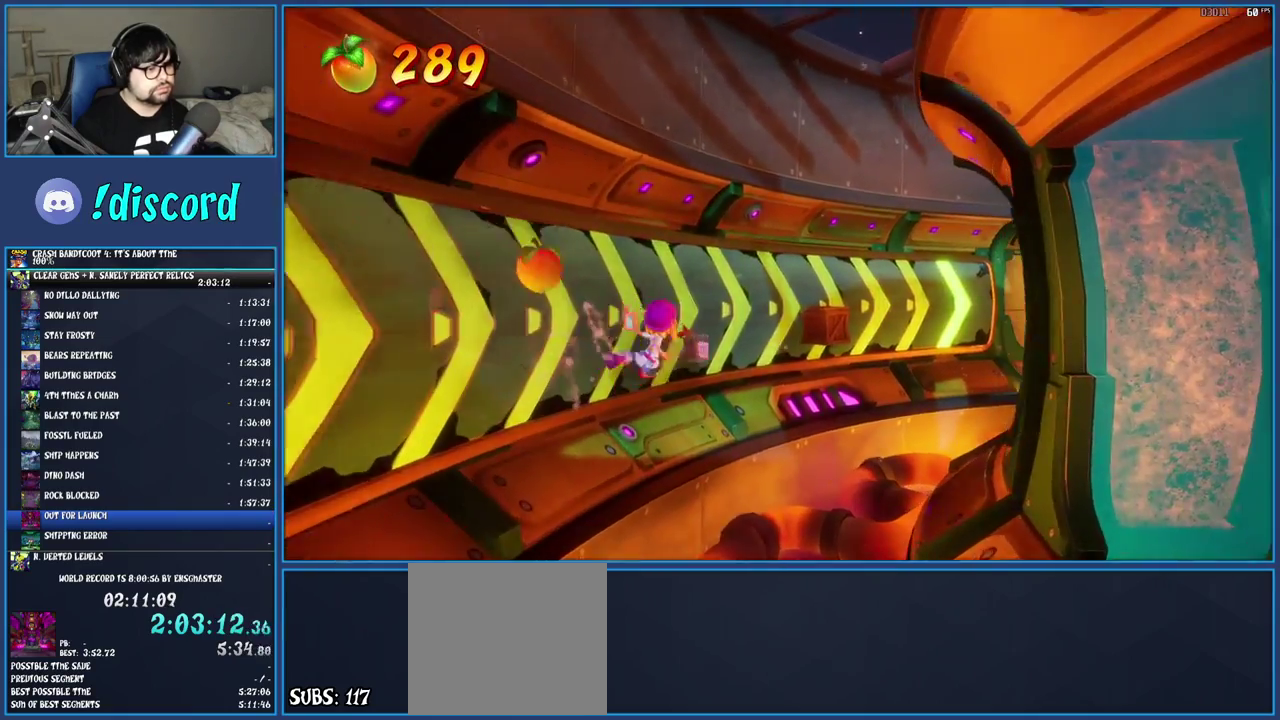
{"buttons": ["SQUARE"], "left_stick": "center", "right_stick": "center", "events": [[417, "SQUARE", "down"]]}
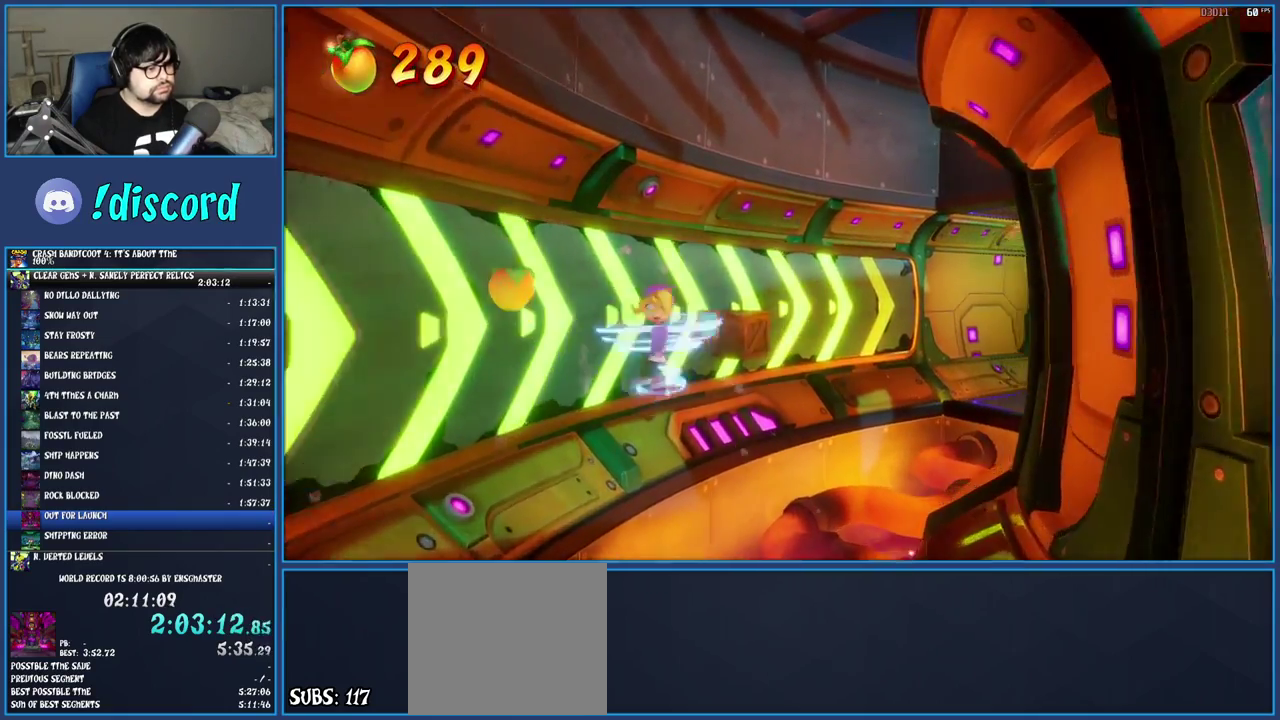
{"buttons": [], "left_stick": "up-right", "right_stick": "center", "events": [[133, "SQUARE", "up"], [300, "left_stick", "up-right"]]}
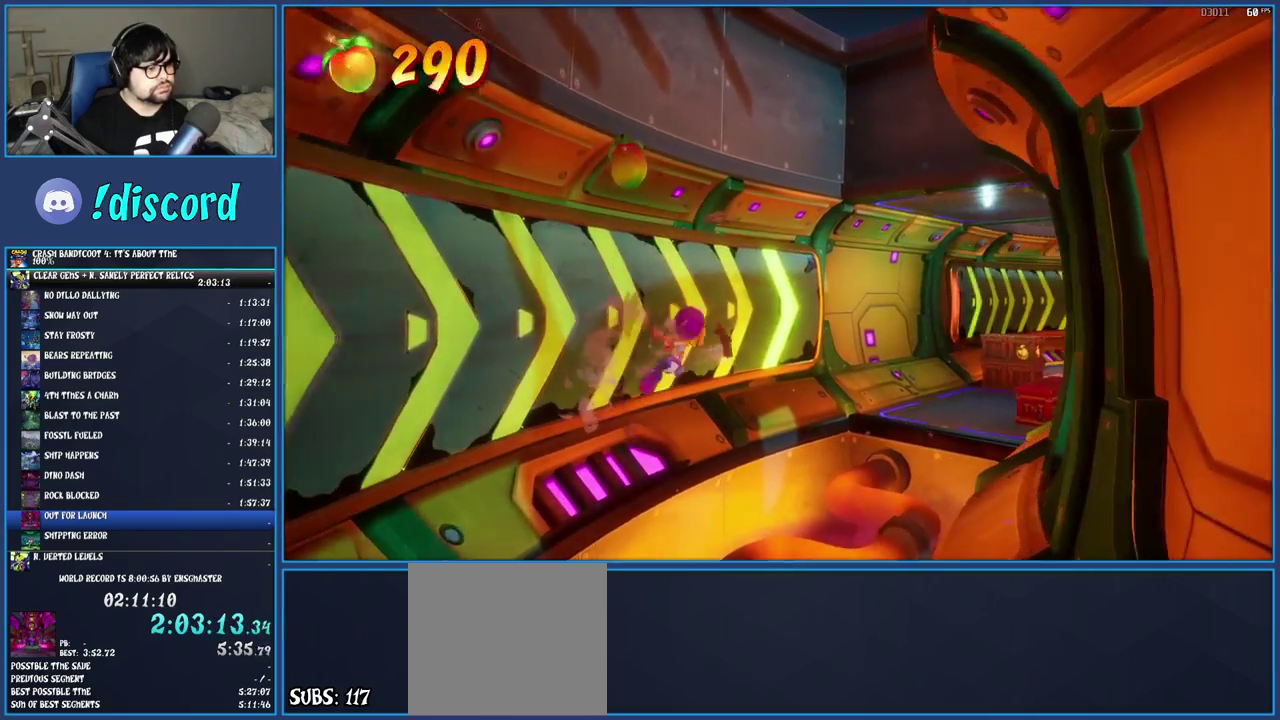
{"buttons": [], "left_stick": "up-right", "right_stick": "center", "events": [[100, "CROSS", "down"], [300, "CROSS", "up"]]}
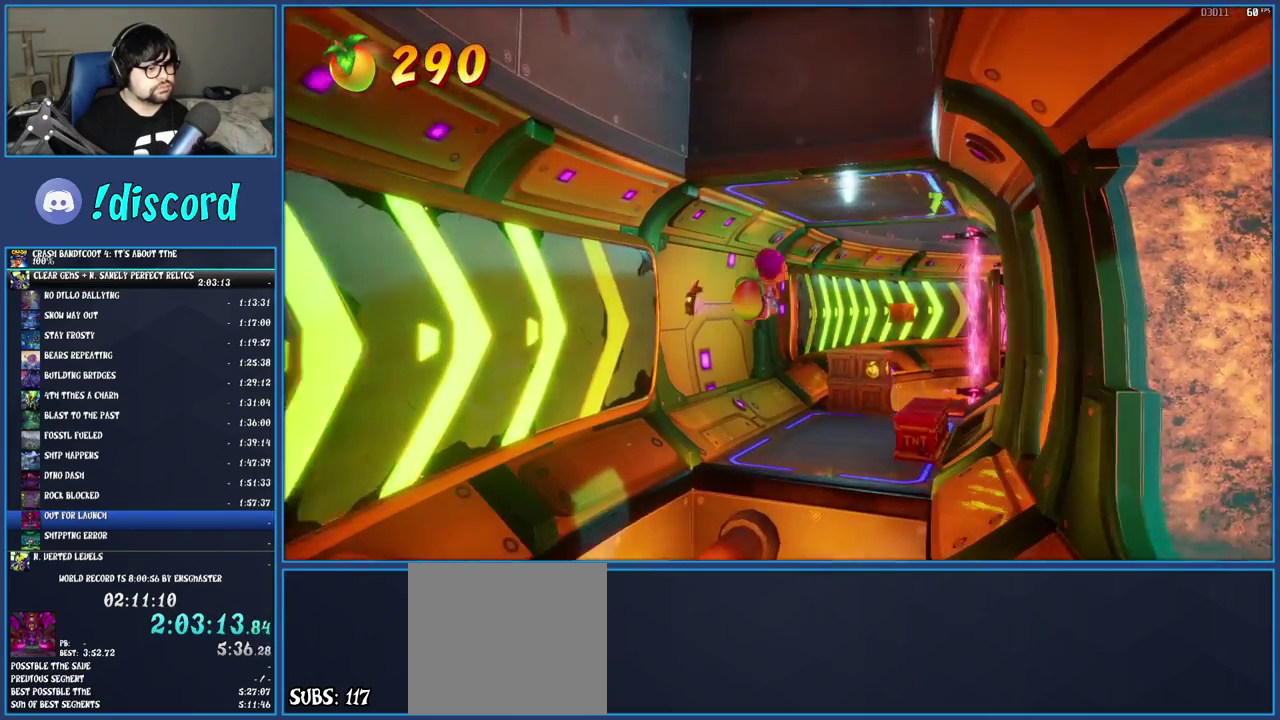
{"buttons": [], "left_stick": "right", "right_stick": "center", "events": [[233, "left_stick", "down-left"], [300, "left_stick", "right"], [317, "CROSS", "down"], [417, "CROSS", "up"]]}
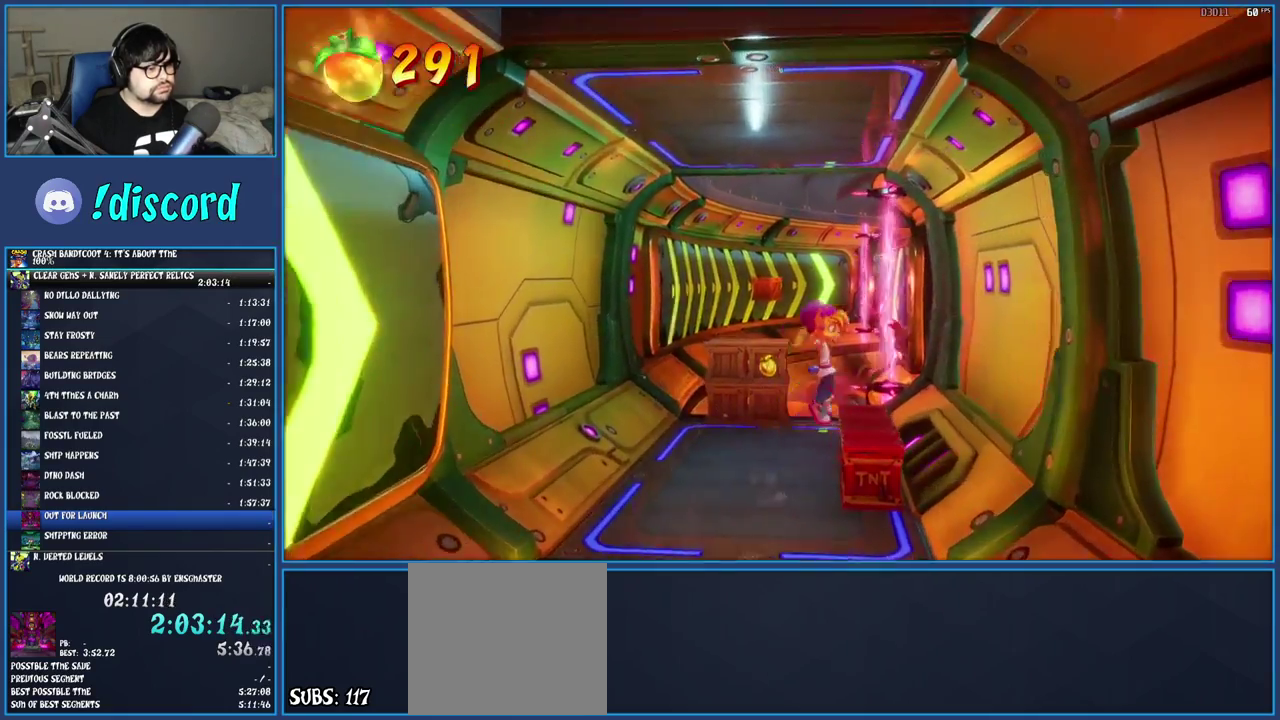
{"buttons": [], "left_stick": "left", "right_stick": "center", "events": [[33, "left_stick", "center"], [433, "left_stick", "left"]]}
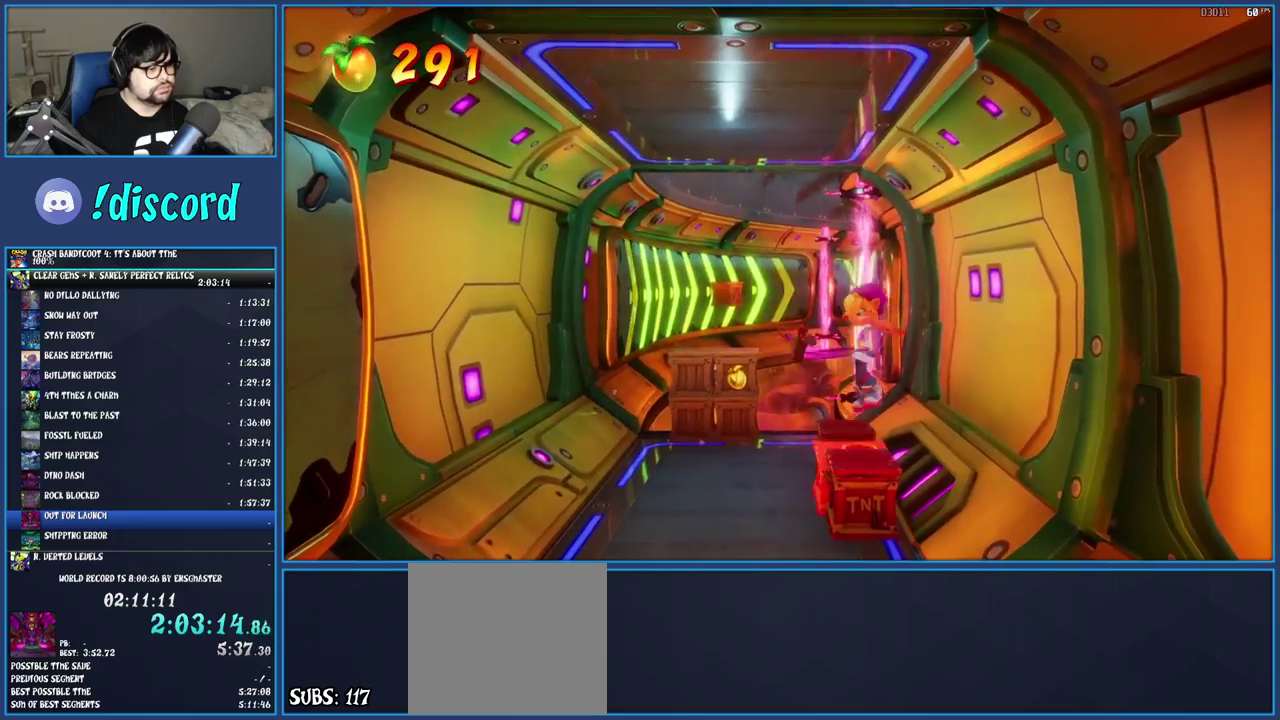
{"buttons": [], "left_stick": "up-left", "right_stick": "center", "events": [[133, "left_stick", "up-left"], [250, "left_stick", "left"], [350, "left_stick", "up-left"]]}
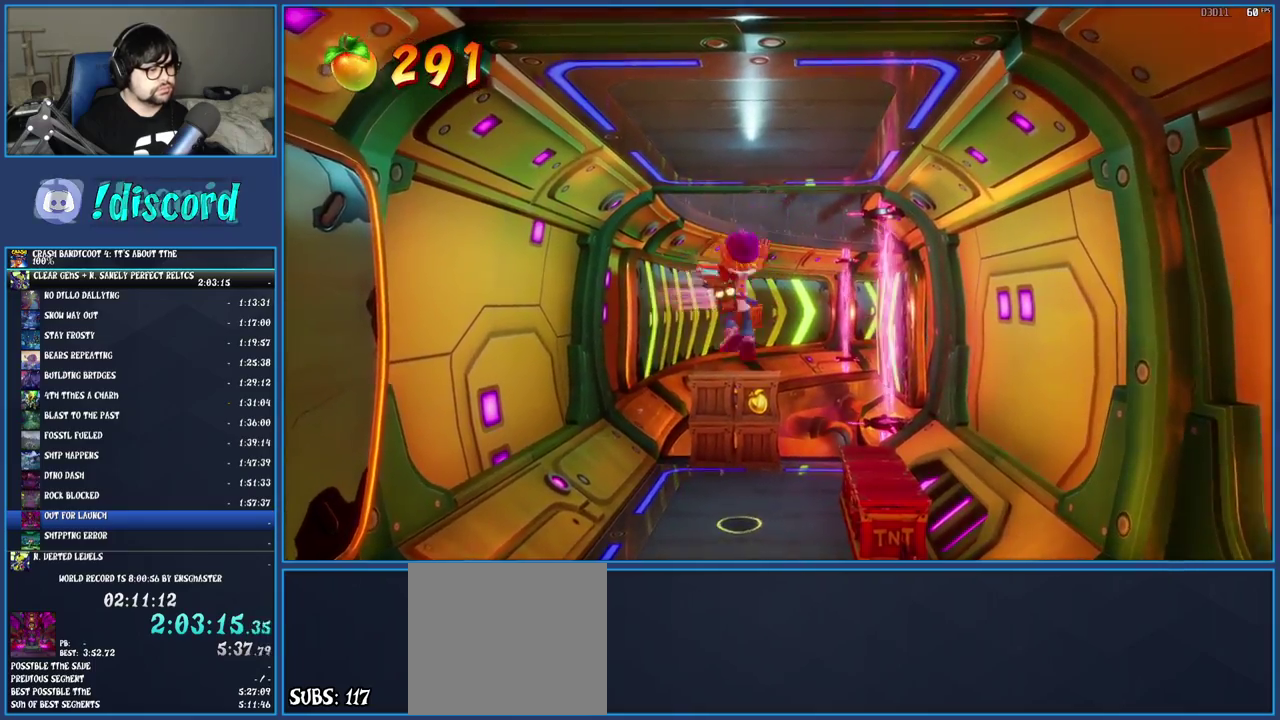
{"buttons": ["CROSS"], "left_stick": "up-left", "right_stick": "center", "events": [[67, "left_stick", "up"], [233, "SQUARE", "down"], [400, "SQUARE", "up"], [467, "CROSS", "down"], [500, "left_stick", "up-left"]]}